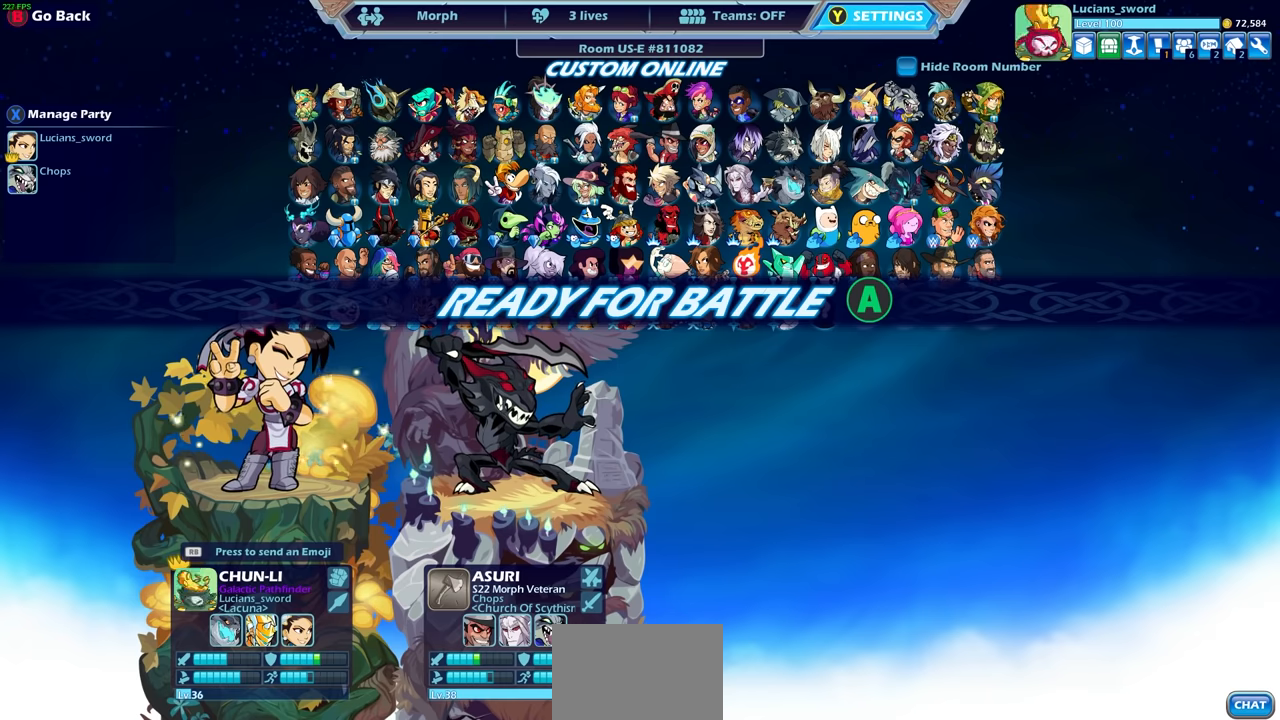
Gameplay with a controller (PlayStation layout); each line is a JSON object with the inputs held at the frame after it. "events" lists button and stick changes between this image and that frame as [ms after this image, input, new state], when the widget could be followed in between.
{"buttons": [], "left_stick": "center", "right_stick": "center", "events": [[200, "CROSS", "down"], [300, "CROSS", "up"]]}
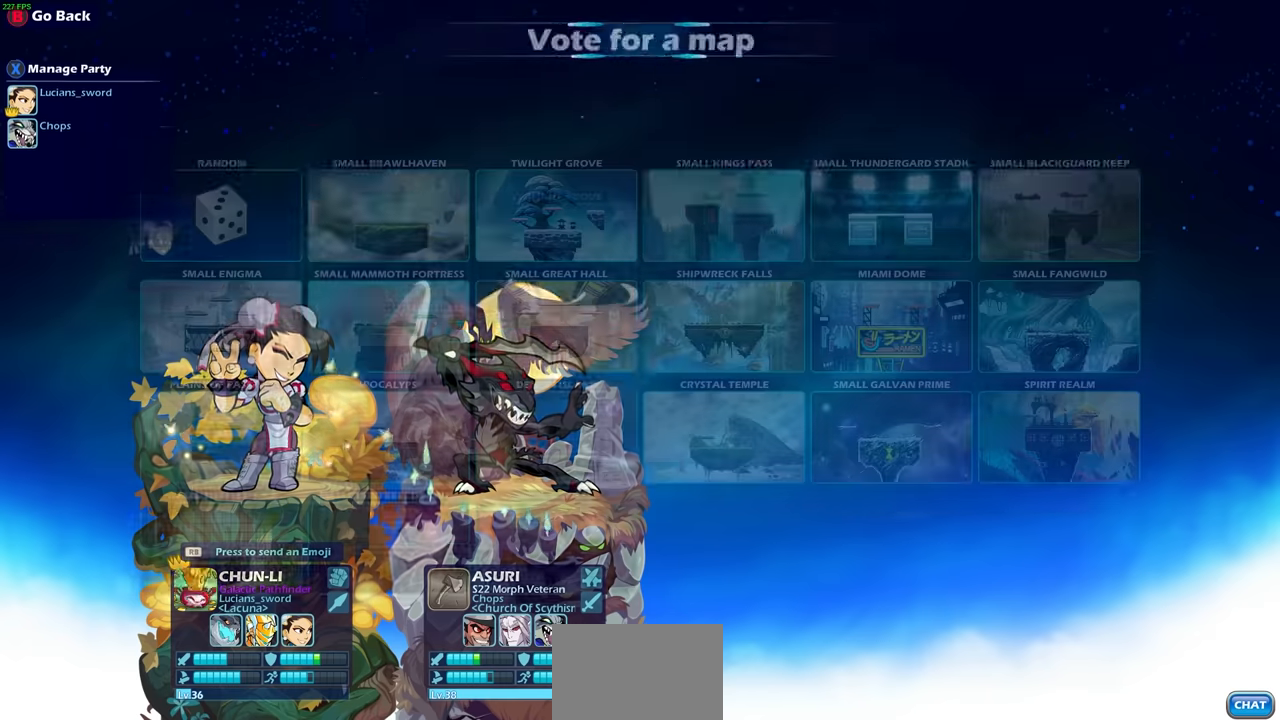
{"buttons": [], "left_stick": "center", "right_stick": "center", "events": []}
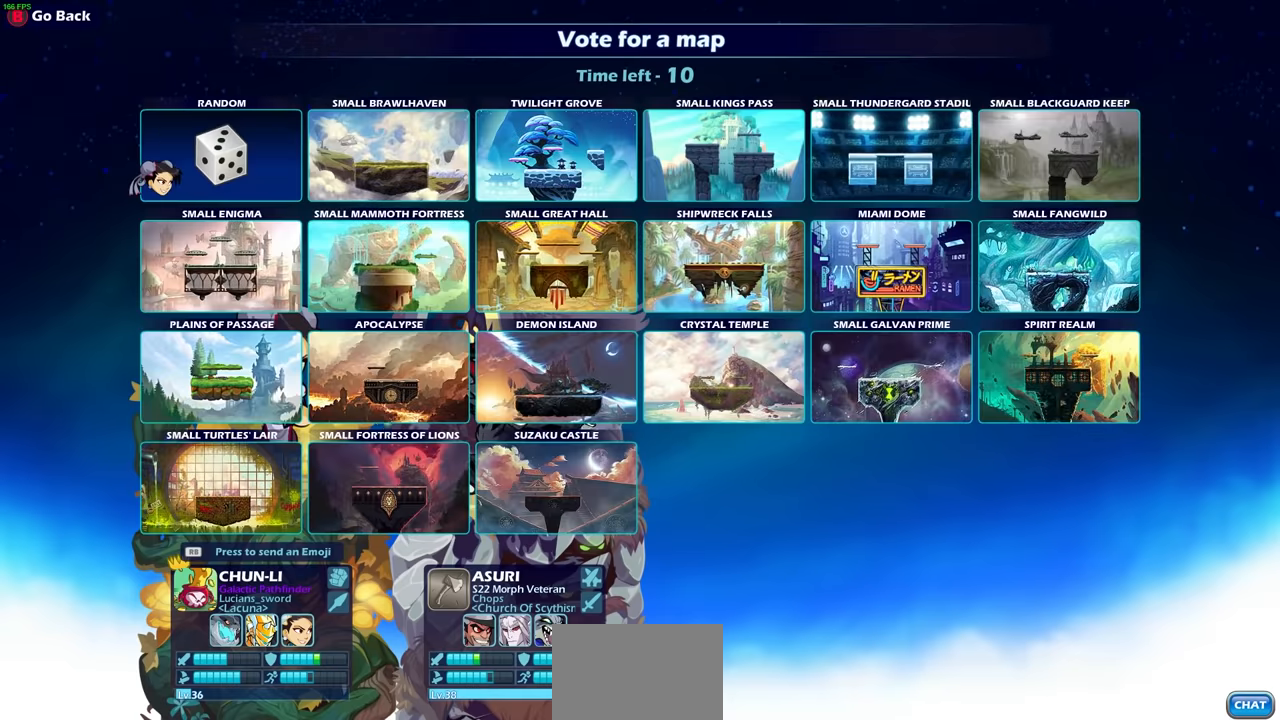
{"buttons": [], "left_stick": "center", "right_stick": "center", "events": []}
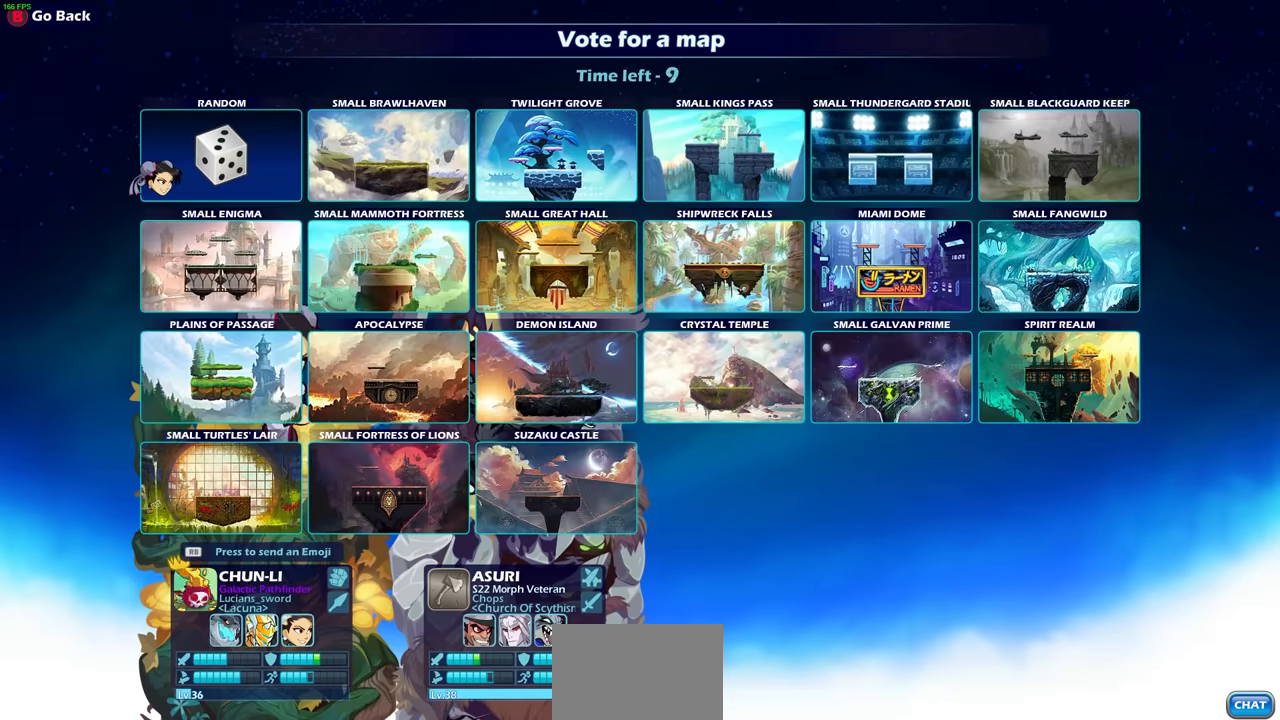
{"buttons": [], "left_stick": "center", "right_stick": "center", "events": []}
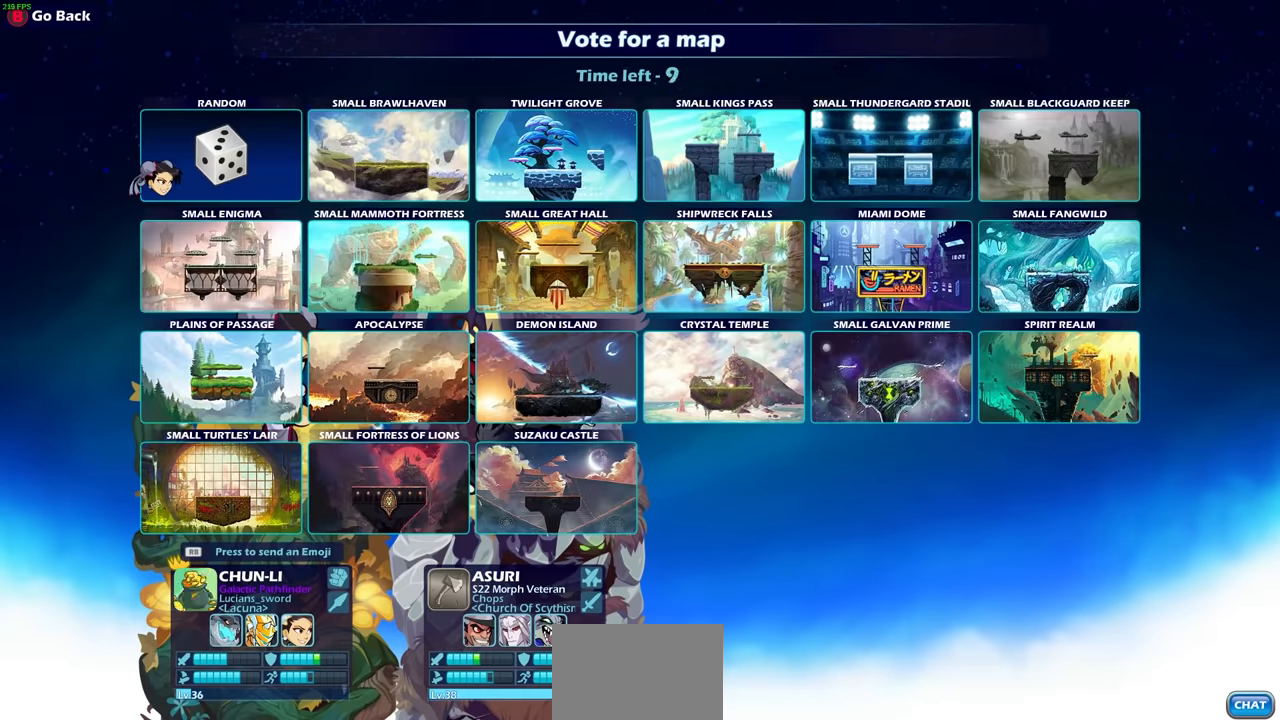
{"buttons": [], "left_stick": "center", "right_stick": "center", "events": [[233, "DPAD_RIGHT", "down"], [350, "DPAD_RIGHT", "up"]]}
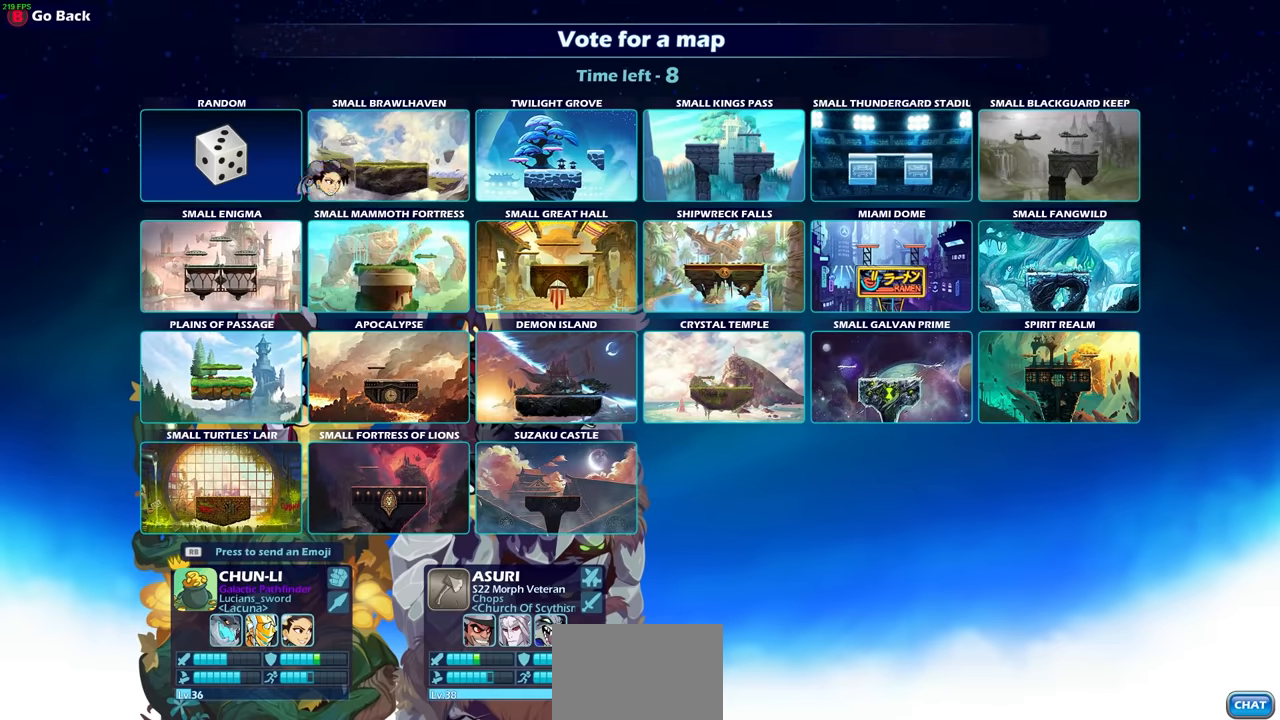
{"buttons": [], "left_stick": "center", "right_stick": "center", "events": [[67, "DPAD_DOWN", "down"], [167, "DPAD_DOWN", "up"], [350, "DPAD_DOWN", "down"], [450, "DPAD_DOWN", "up"]]}
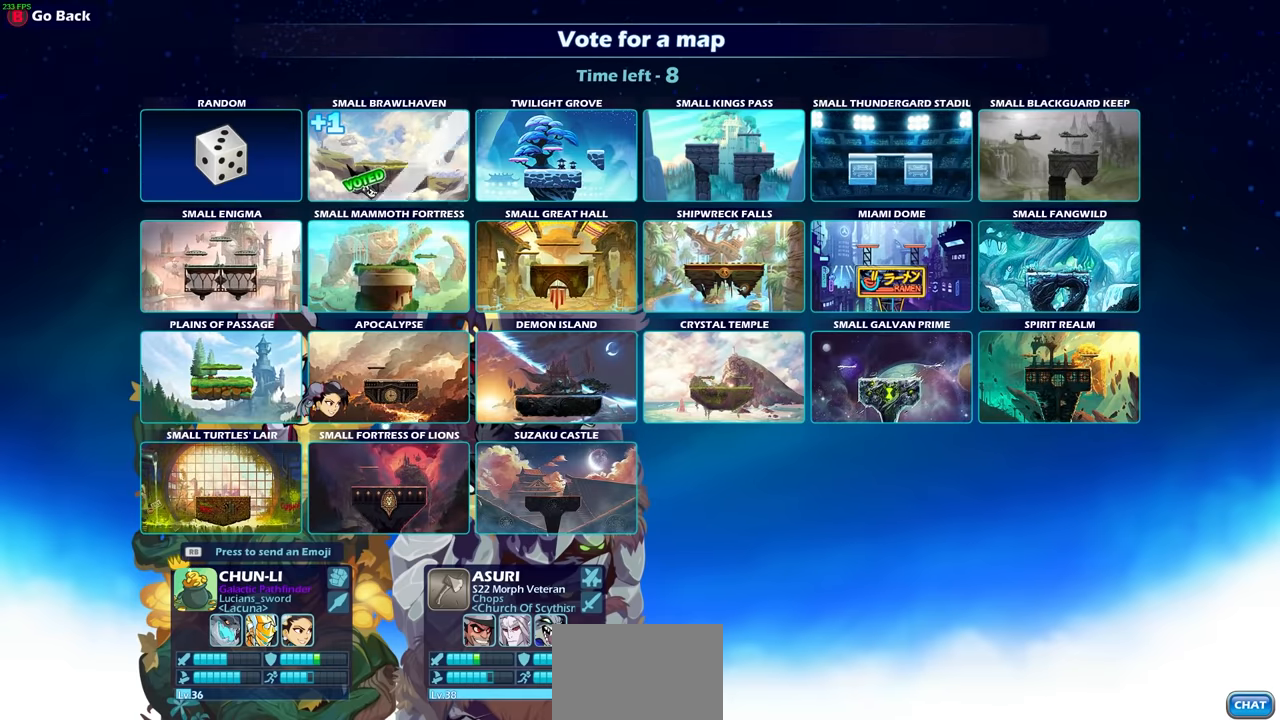
{"buttons": [], "left_stick": "center", "right_stick": "center", "events": [[183, "DPAD_UP", "down"], [267, "DPAD_UP", "up"], [383, "DPAD_UP", "down"], [467, "DPAD_UP", "up"]]}
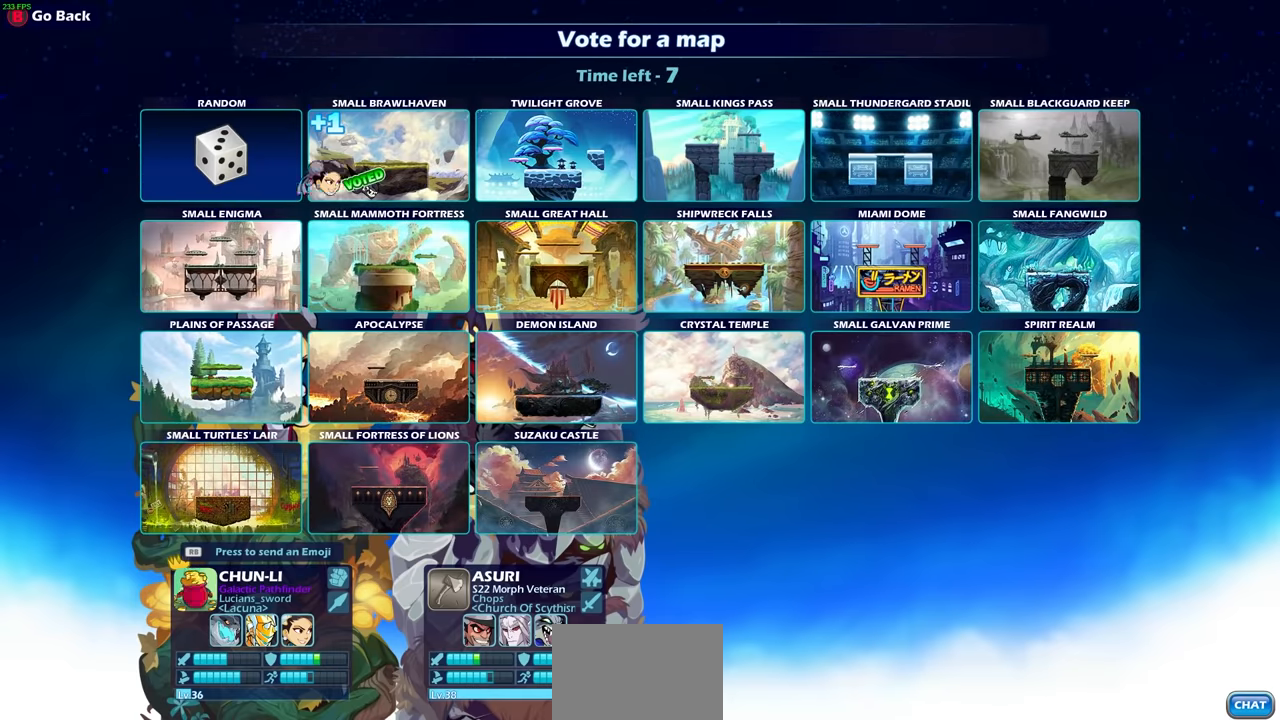
{"buttons": ["CROSS"], "left_stick": "center", "right_stick": "center", "events": [[117, "DPAD_LEFT", "down"], [217, "DPAD_LEFT", "up"], [500, "CROSS", "down"]]}
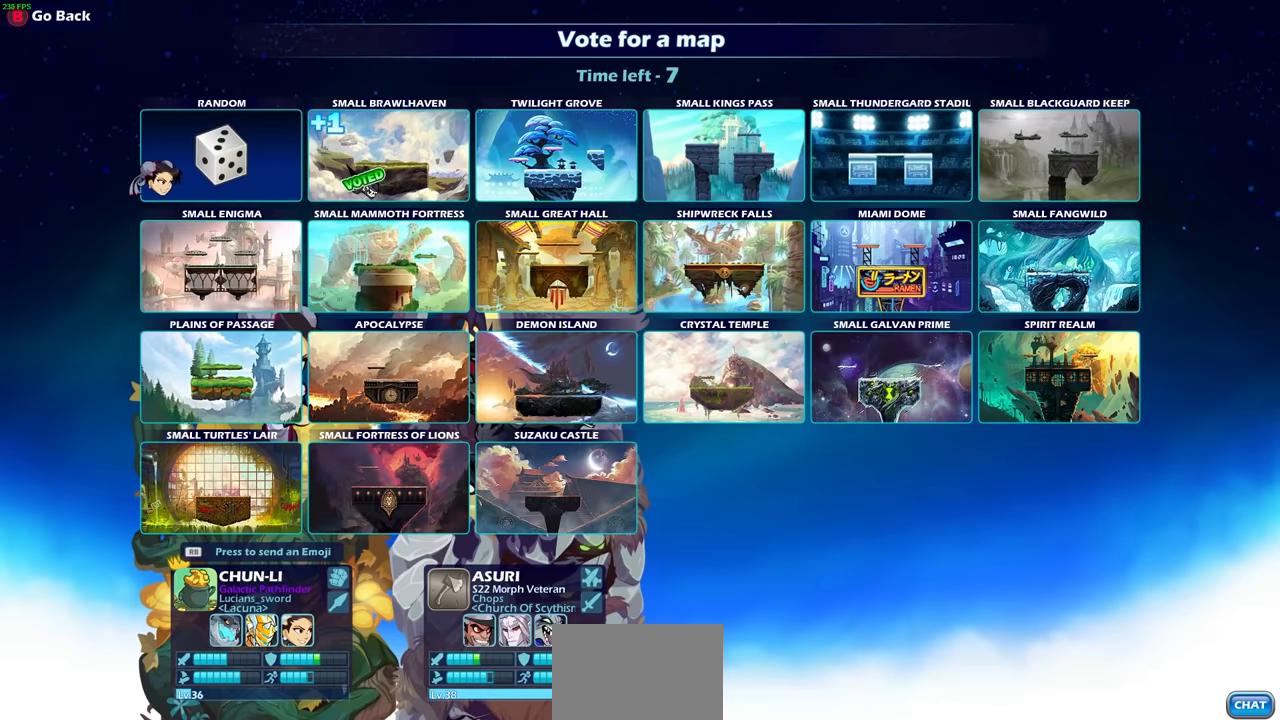
{"buttons": [], "left_stick": "center", "right_stick": "center", "events": [[83, "CROSS", "up"]]}